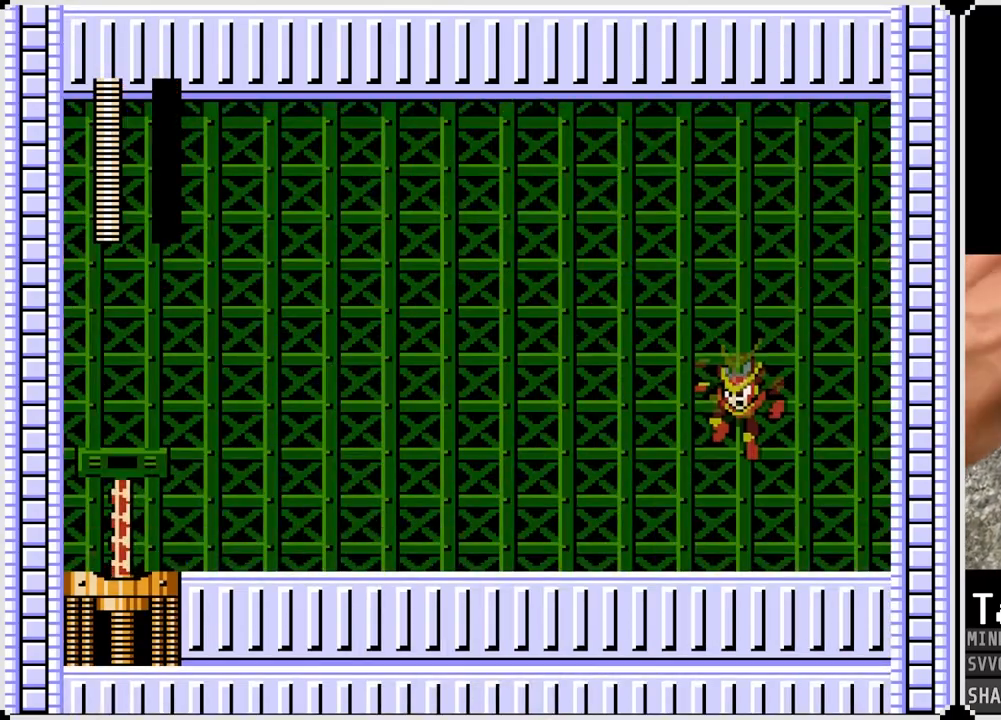
Gameplay with a controller (PlayStation layout); each line is a JSON object with the inputs held at the frame after it. "events" lists button and stick changes between this image and that frame as [ms after this image, input, new state], when the widget could be followed in between. Not read: L1.
{"buttons": [], "left_stick": "center", "right_stick": "center", "events": []}
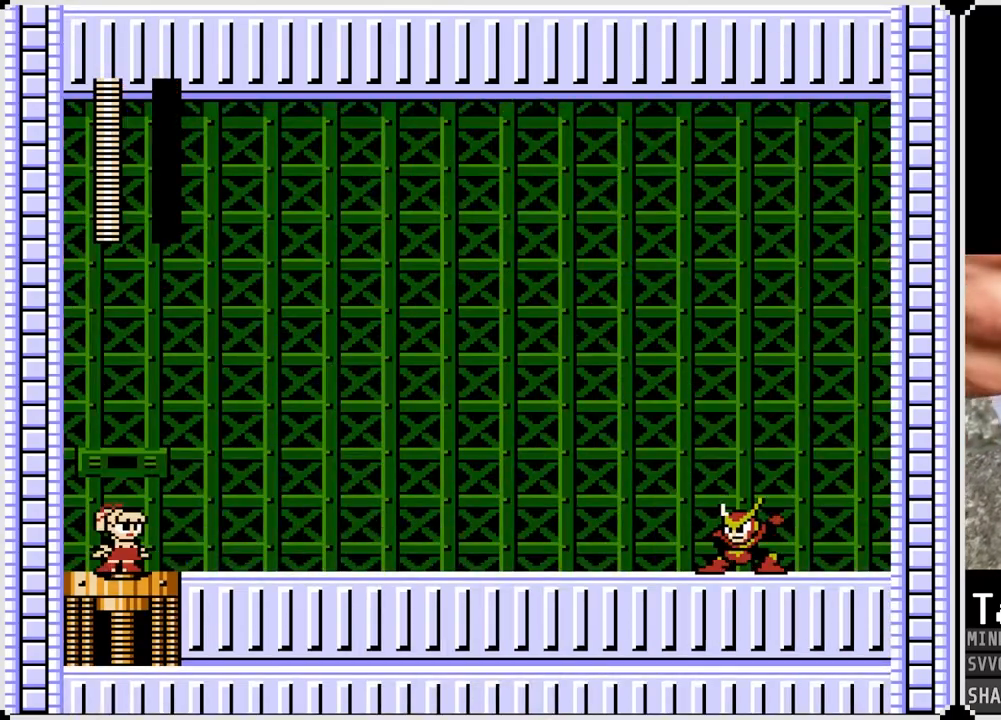
{"buttons": [], "left_stick": "center", "right_stick": "center", "events": []}
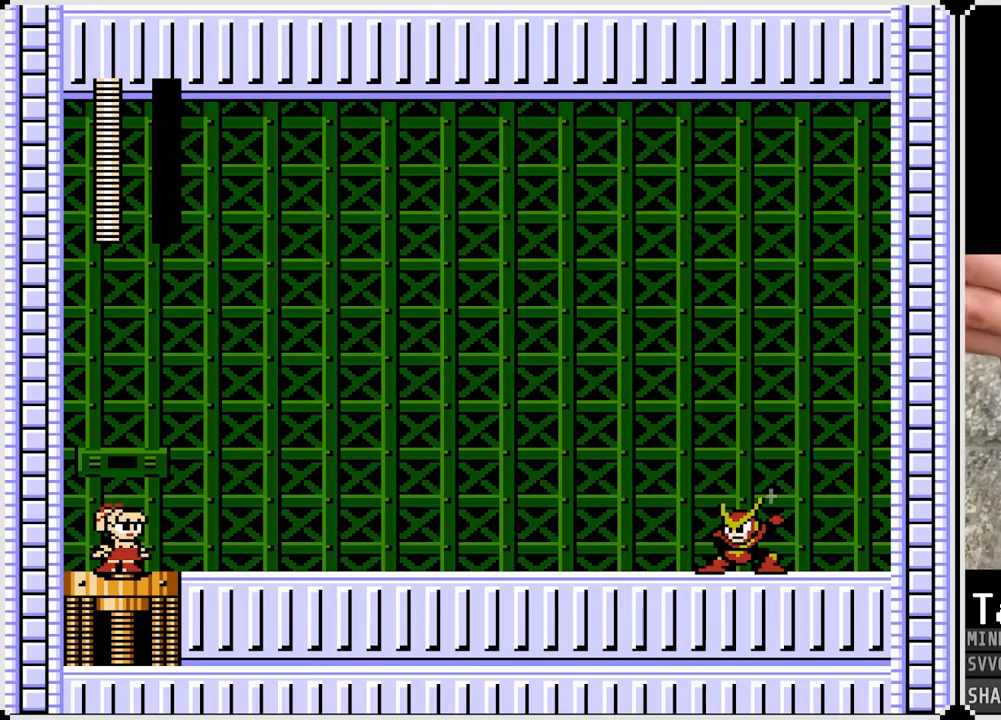
{"buttons": [], "left_stick": "center", "right_stick": "center", "events": []}
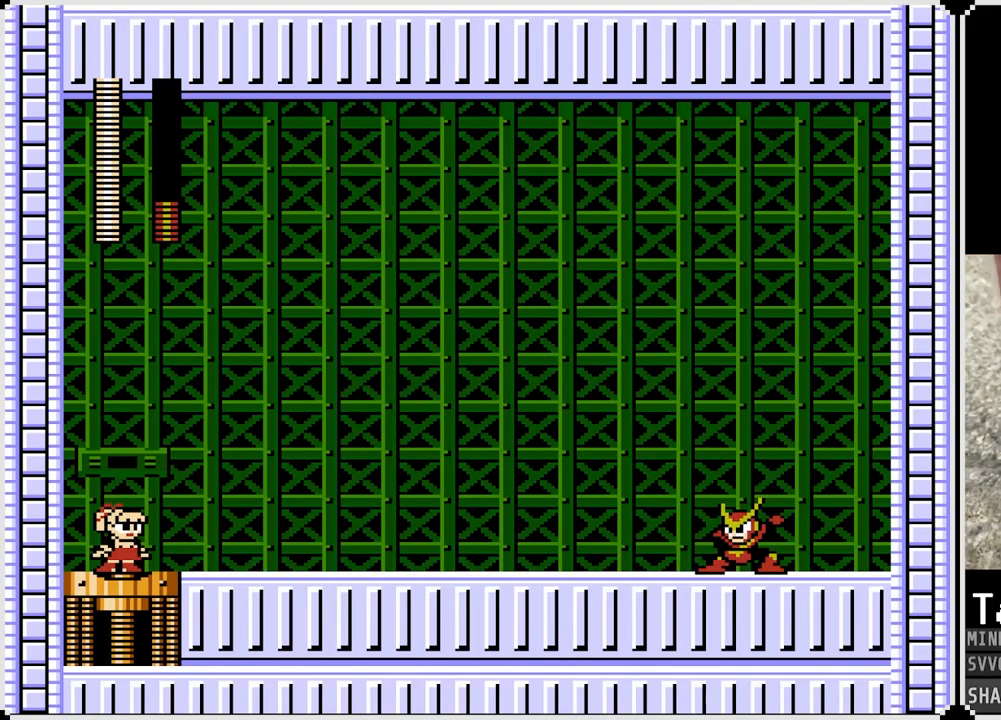
{"buttons": [], "left_stick": "center", "right_stick": "center", "events": []}
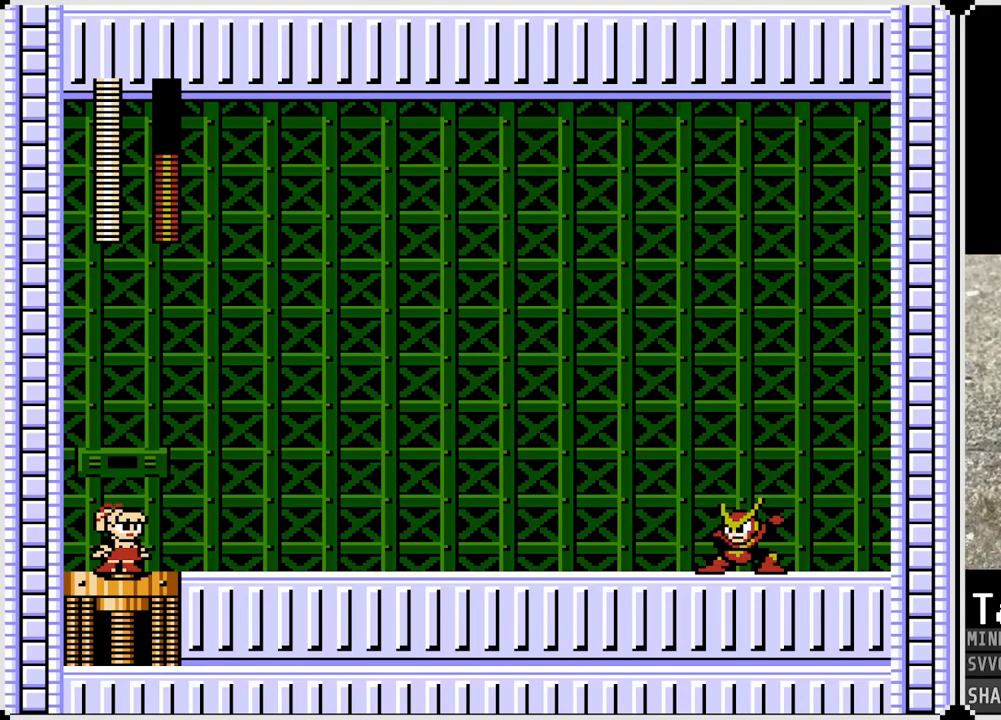
{"buttons": ["DPAD_RIGHT"], "left_stick": "center", "right_stick": "center", "events": [[433, "DPAD_RIGHT", "down"]]}
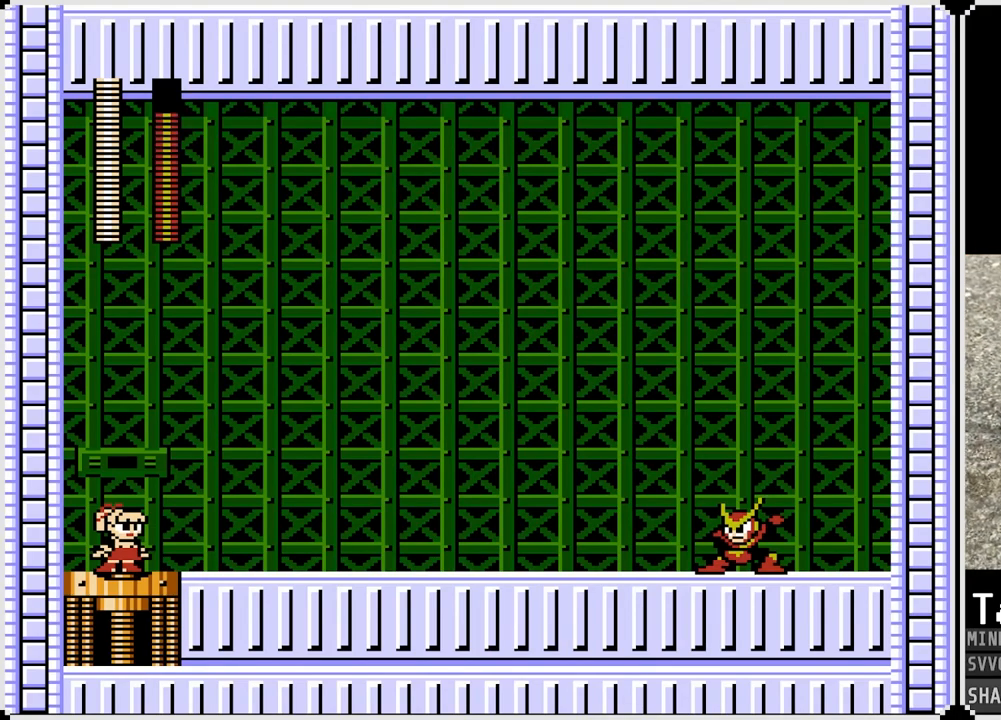
{"buttons": ["DPAD_RIGHT"], "left_stick": "center", "right_stick": "center", "events": []}
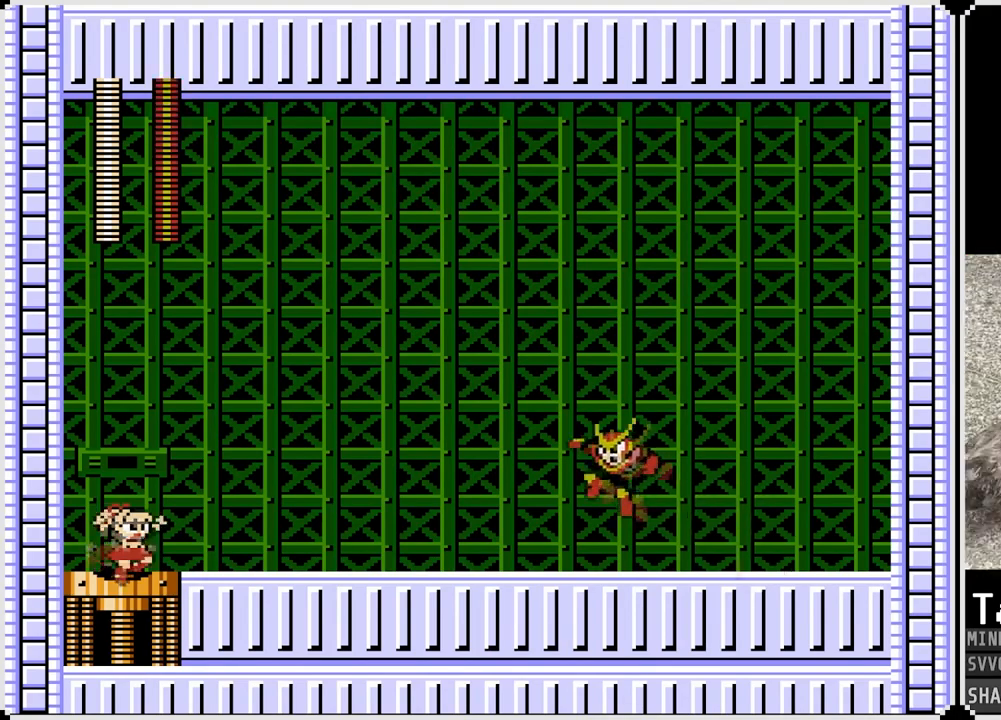
{"buttons": ["SQUARE", "DPAD_RIGHT"], "left_stick": "center", "right_stick": "center", "events": [[17, "CROSS", "down"], [50, "SQUARE", "down"], [200, "CROSS", "up"], [217, "SQUARE", "up"], [267, "SQUARE", "down"], [400, "SQUARE", "up"], [417, "SQUARE", "down"]]}
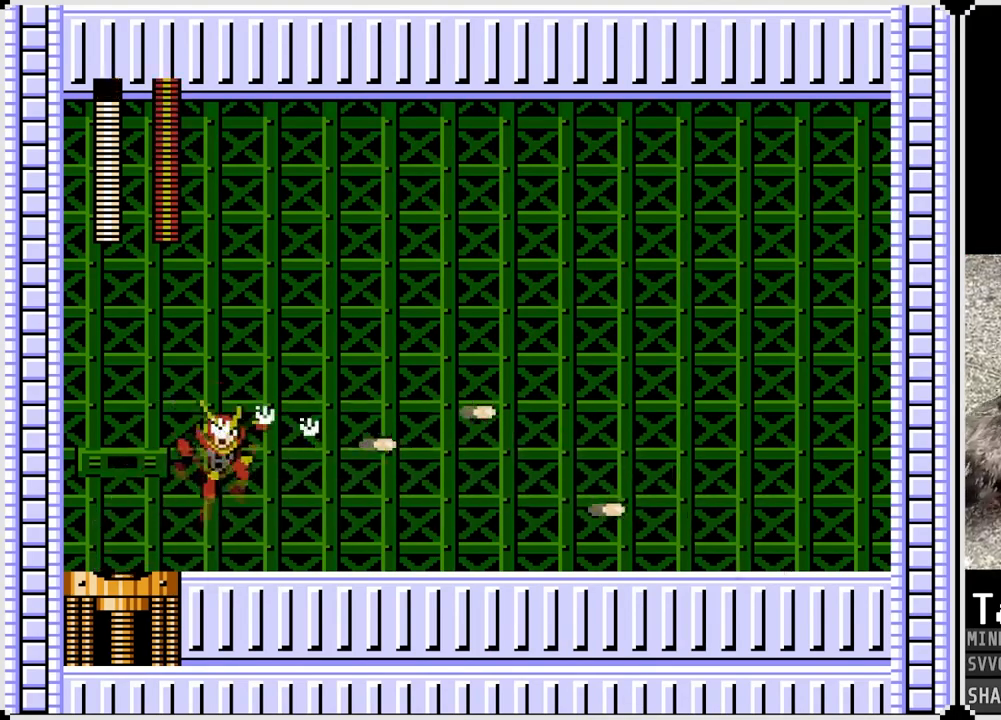
{"buttons": ["DPAD_RIGHT"], "left_stick": "center", "right_stick": "center", "events": [[50, "SQUARE", "up"]]}
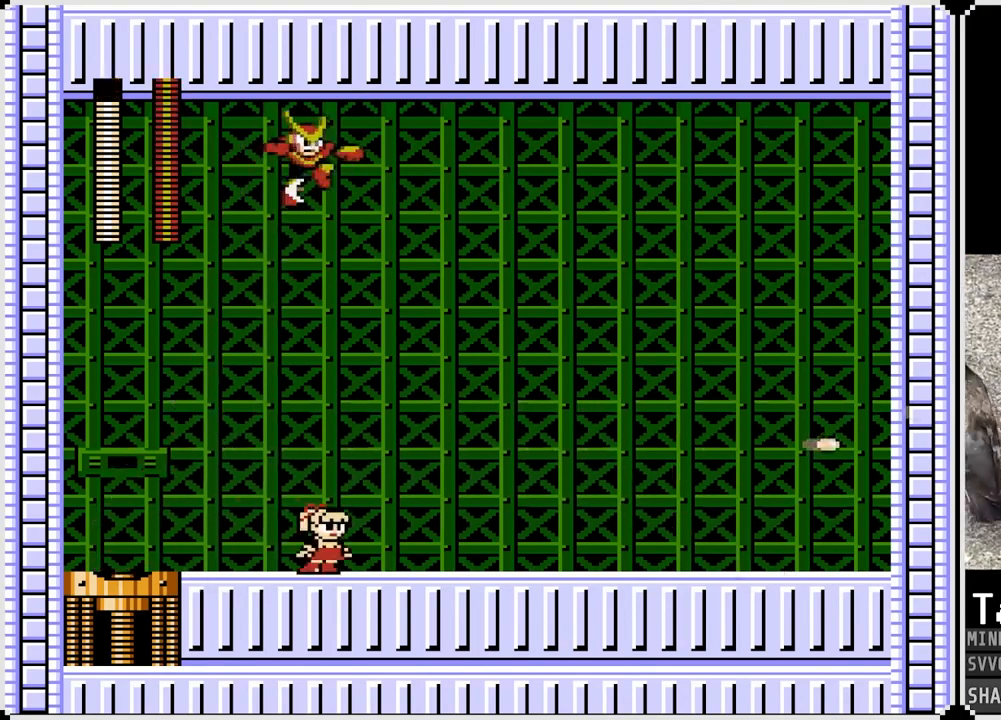
{"buttons": ["DPAD_LEFT"], "left_stick": "center", "right_stick": "center", "events": [[467, "DPAD_LEFT", "down"], [483, "DPAD_RIGHT", "up"]]}
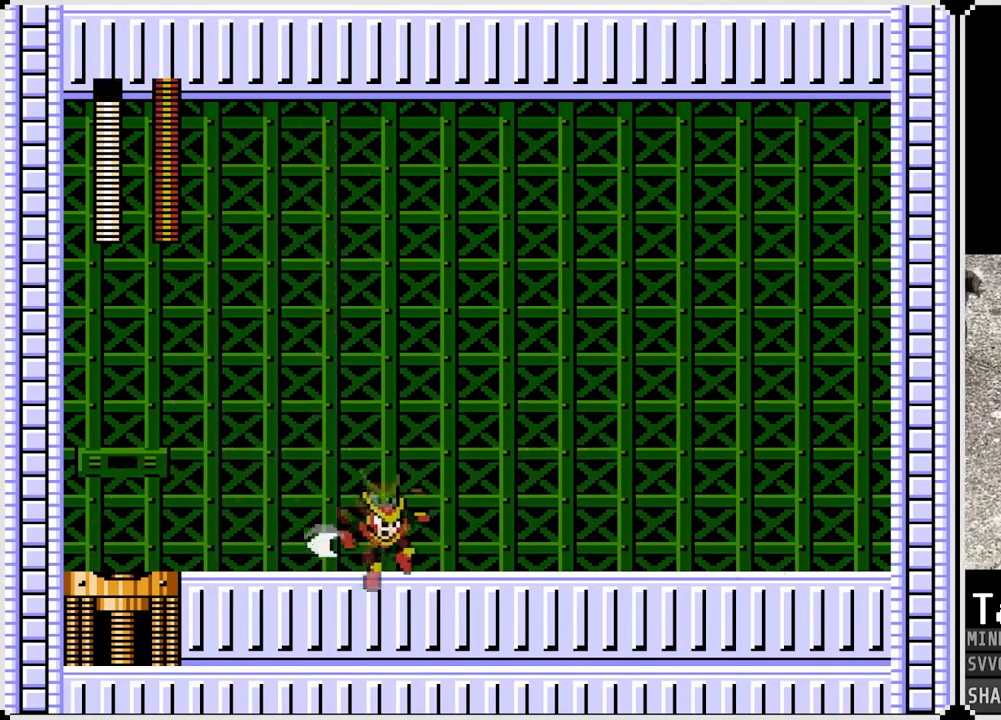
{"buttons": ["DPAD_LEFT"], "left_stick": "center", "right_stick": "center", "events": [[50, "SQUARE", "down"], [117, "DPAD_RIGHT", "down"], [133, "DPAD_LEFT", "up"], [133, "SQUARE", "up"], [483, "DPAD_LEFT", "down"], [500, "DPAD_RIGHT", "up"]]}
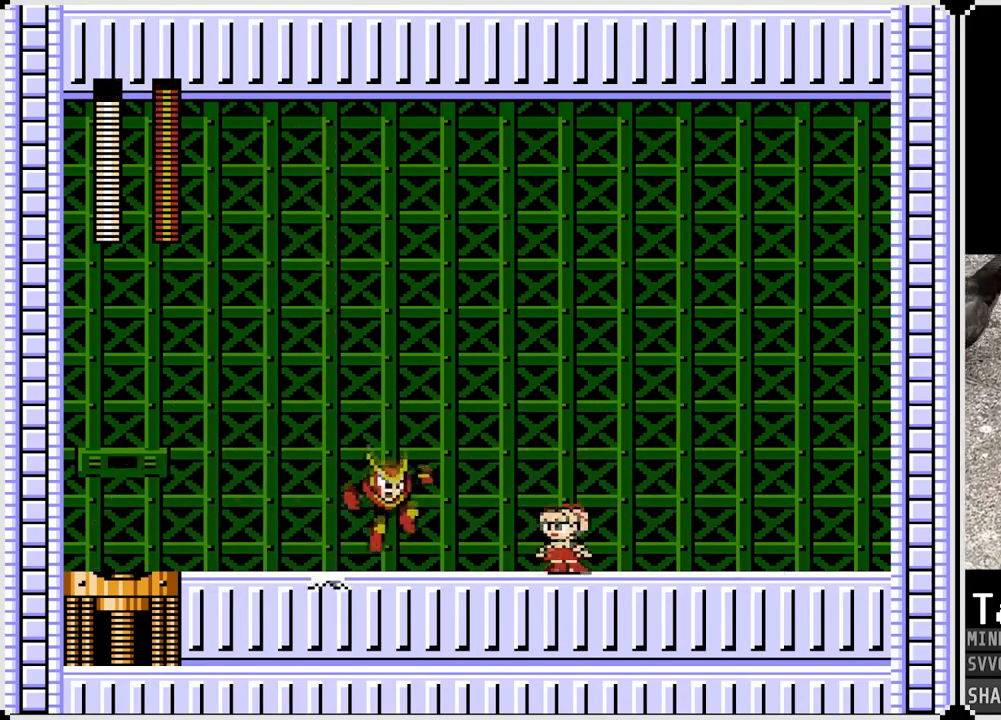
{"buttons": ["CROSS", "DPAD_RIGHT"], "left_stick": "center", "right_stick": "center", "events": [[83, "SQUARE", "down"], [117, "DPAD_RIGHT", "down"], [133, "DPAD_LEFT", "up"], [150, "SQUARE", "up"], [250, "CROSS", "down"], [250, "SQUARE", "down"], [500, "SQUARE", "up"]]}
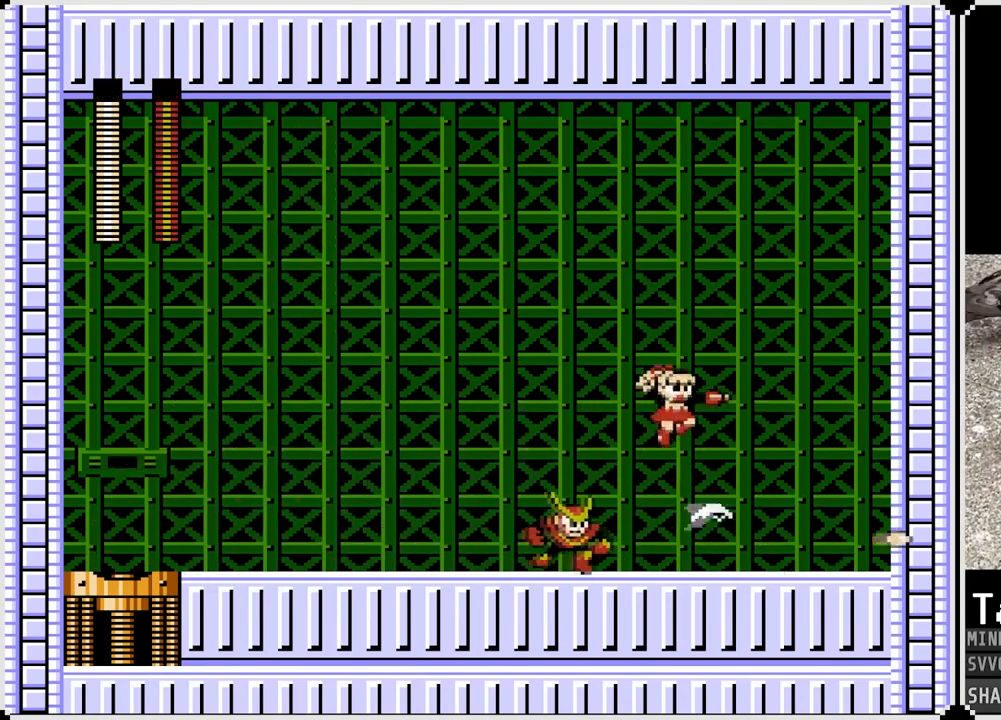
{"buttons": ["CROSS", "DPAD_RIGHT"], "left_stick": "center", "right_stick": "center", "events": [[33, "DPAD_LEFT", "down"], [33, "DPAD_RIGHT", "up"], [300, "CROSS", "up"], [450, "DPAD_RIGHT", "down"], [467, "DPAD_LEFT", "up"], [483, "CROSS", "down"]]}
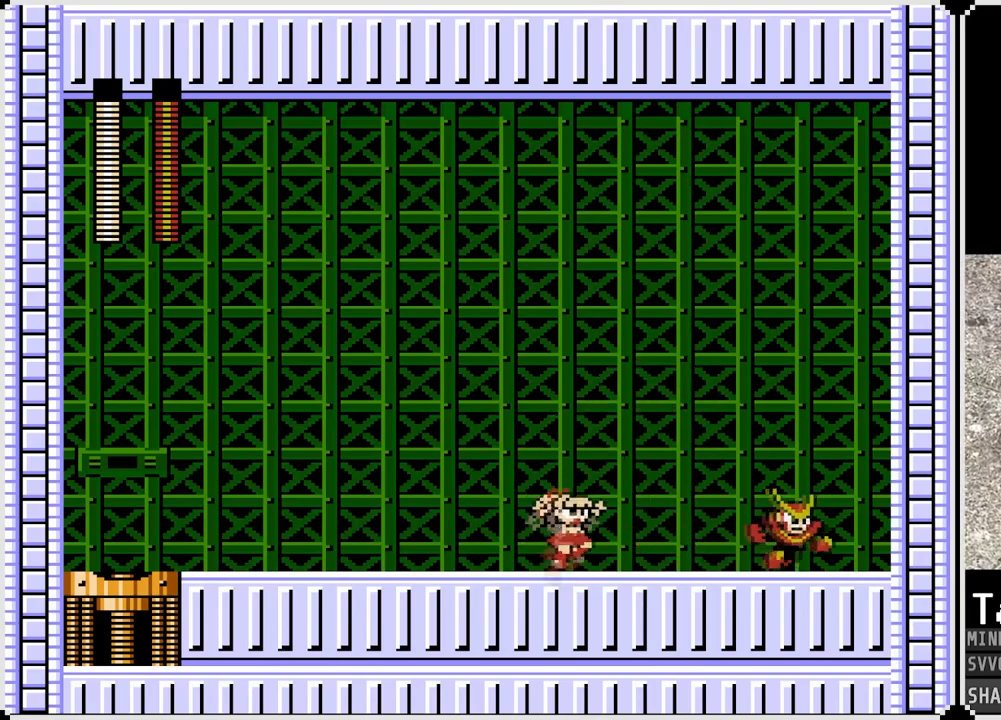
{"buttons": ["DPAD_LEFT"], "left_stick": "center", "right_stick": "center", "events": [[17, "SQUARE", "down"], [83, "DPAD_RIGHT", "up"], [100, "CROSS", "up"], [100, "DPAD_LEFT", "down"], [117, "SQUARE", "up"]]}
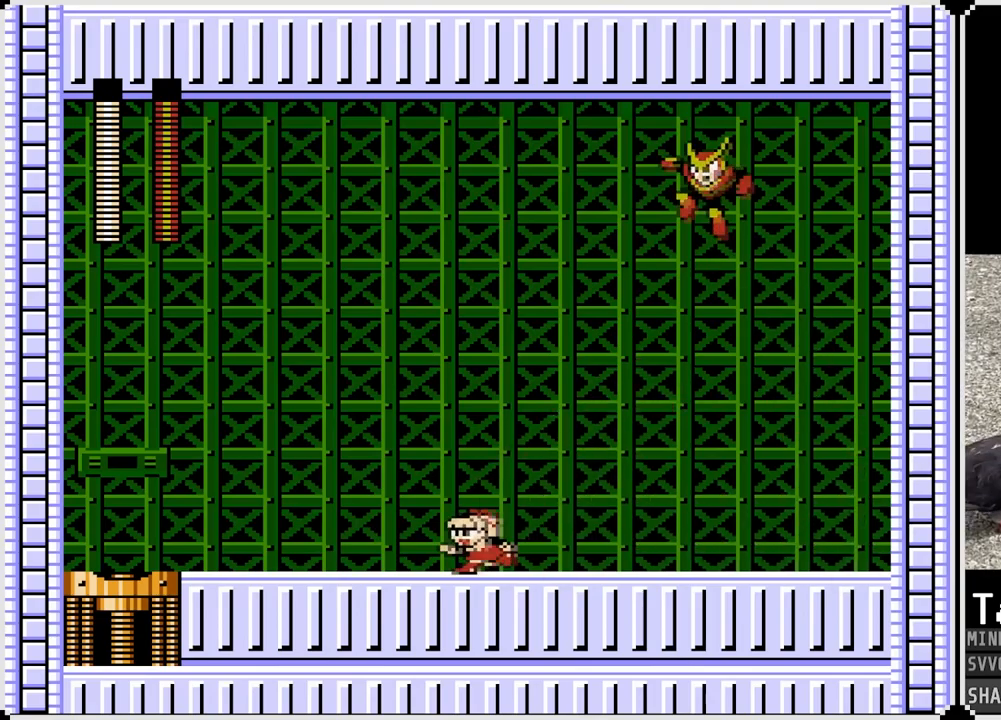
{"buttons": ["CROSS", "DPAD_RIGHT"], "left_stick": "center", "right_stick": "center", "events": [[450, "DPAD_RIGHT", "down"], [467, "DPAD_LEFT", "up"], [500, "CROSS", "down"]]}
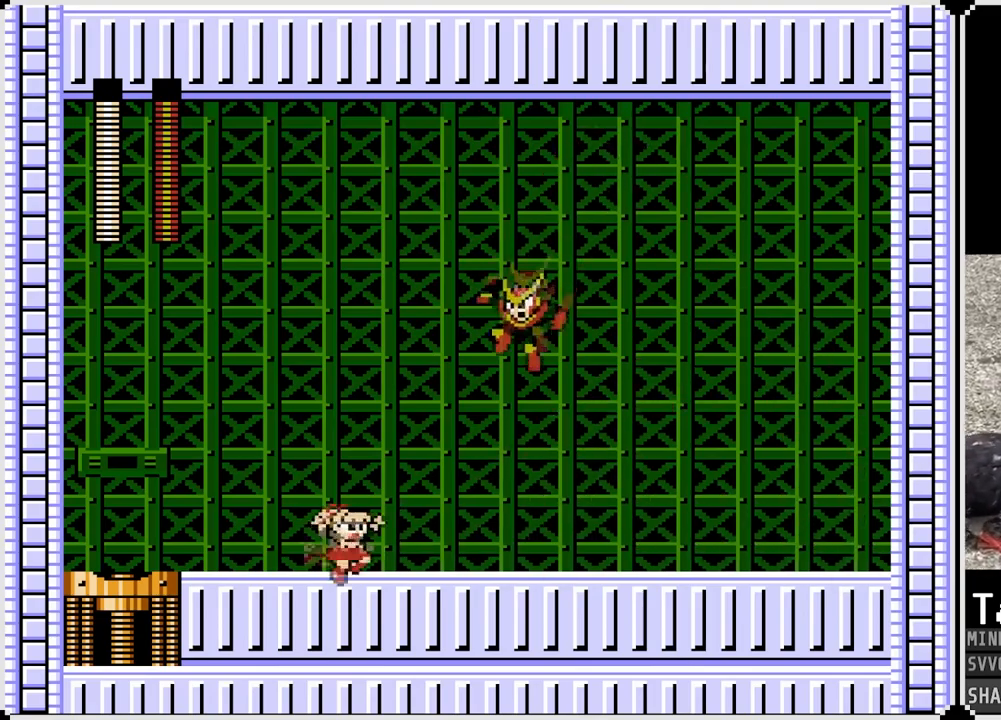
{"buttons": ["DPAD_LEFT"], "left_stick": "center", "right_stick": "center", "events": [[50, "SQUARE", "down"], [83, "DPAD_LEFT", "down"], [83, "DPAD_RIGHT", "up"], [117, "CROSS", "up"], [133, "SQUARE", "up"]]}
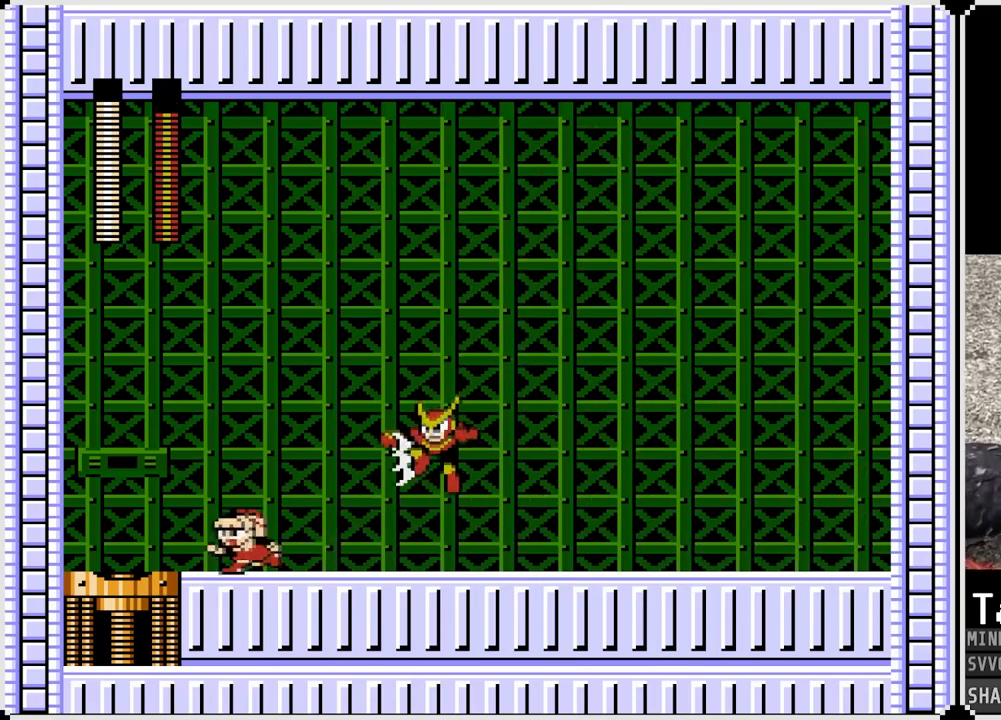
{"buttons": [], "left_stick": "center", "right_stick": "center", "events": [[50, "DPAD_RIGHT", "down"], [67, "CROSS", "down"], [67, "DPAD_LEFT", "up"], [150, "SQUARE", "down"], [200, "CROSS", "up"], [233, "SQUARE", "up"], [333, "DPAD_RIGHT", "up"], [400, "DPAD_RIGHT", "down"], [500, "DPAD_RIGHT", "up"]]}
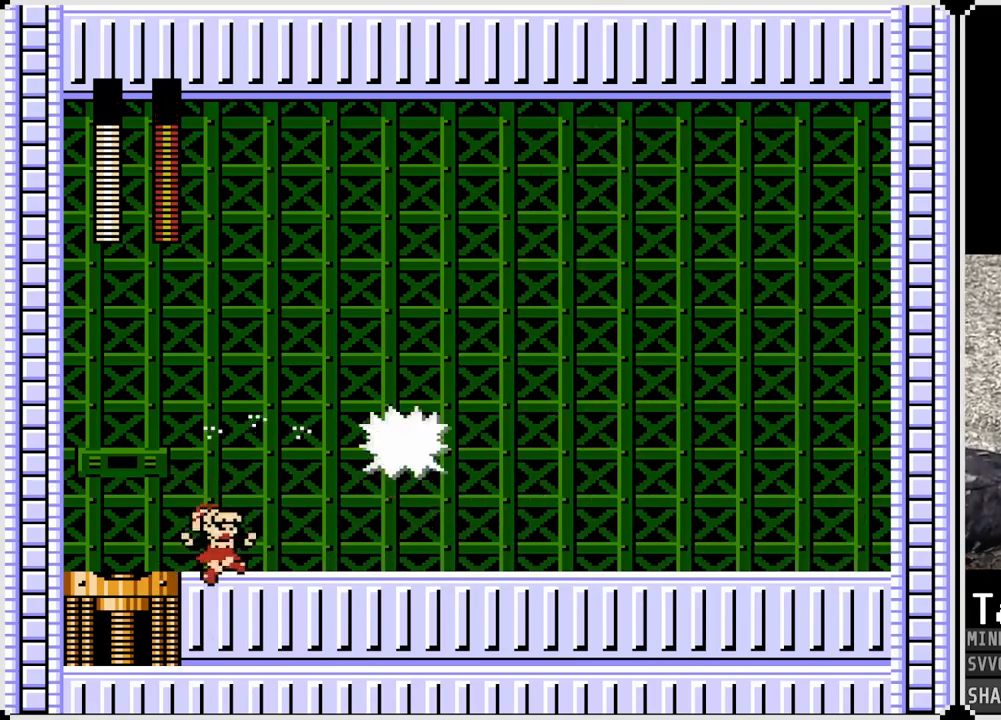
{"buttons": ["DPAD_RIGHT"], "left_stick": "center", "right_stick": "center", "events": [[183, "DPAD_RIGHT", "down"], [233, "CROSS", "down"], [267, "SQUARE", "down"], [300, "CROSS", "up"], [350, "SQUARE", "up"], [450, "SQUARE", "down"], [500, "SQUARE", "up"]]}
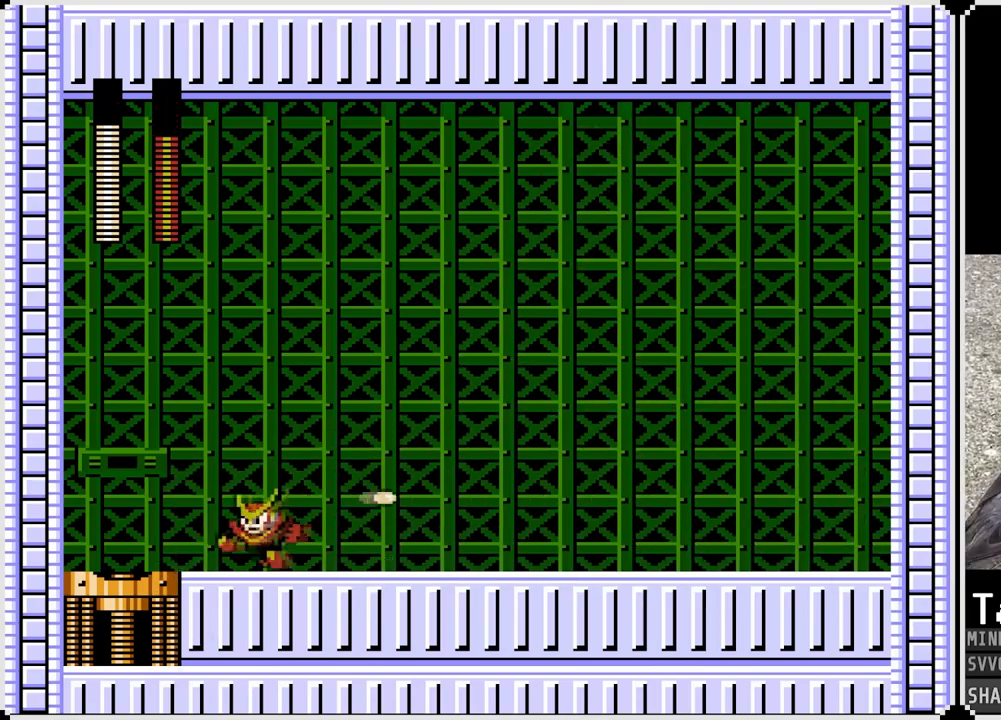
{"buttons": ["DPAD_RIGHT"], "left_stick": "center", "right_stick": "center", "events": [[317, "DPAD_LEFT", "down"], [333, "DPAD_RIGHT", "up"], [367, "CROSS", "down"], [383, "SQUARE", "down"], [450, "CROSS", "up"], [467, "DPAD_LEFT", "up"], [467, "DPAD_RIGHT", "down"], [500, "SQUARE", "up"]]}
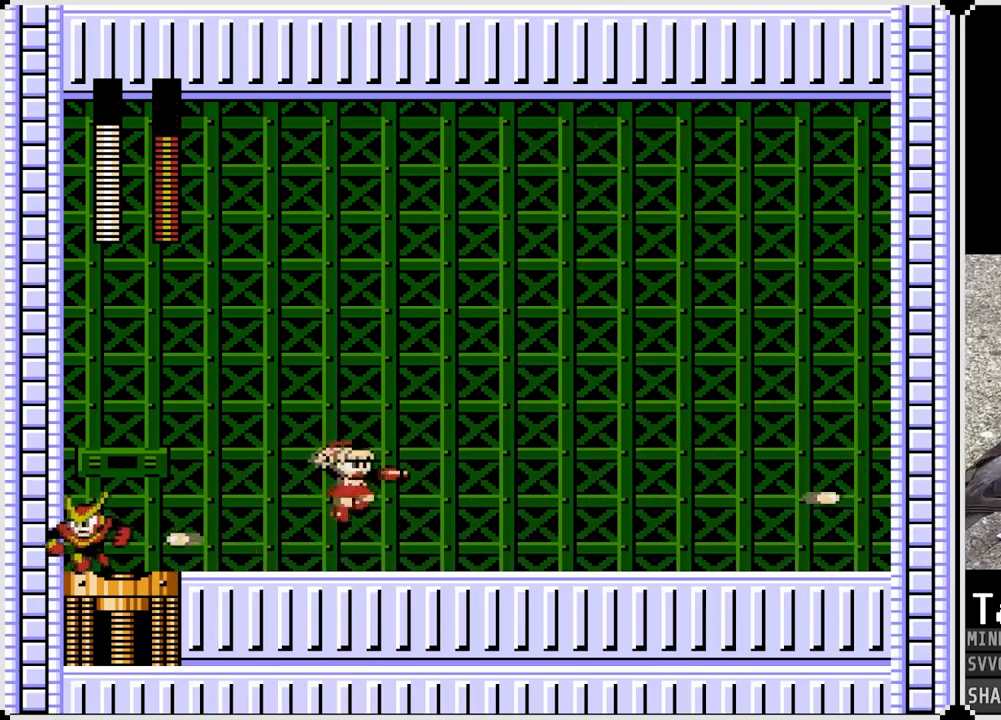
{"buttons": ["SQUARE", "DPAD_RIGHT"], "left_stick": "center", "right_stick": "center", "events": [[117, "SQUARE", "down"], [183, "SQUARE", "up"], [333, "DPAD_LEFT", "down"], [350, "DPAD_RIGHT", "up"], [400, "CROSS", "down"], [433, "SQUARE", "down"], [483, "CROSS", "up"], [483, "DPAD_LEFT", "up"], [483, "DPAD_RIGHT", "down"]]}
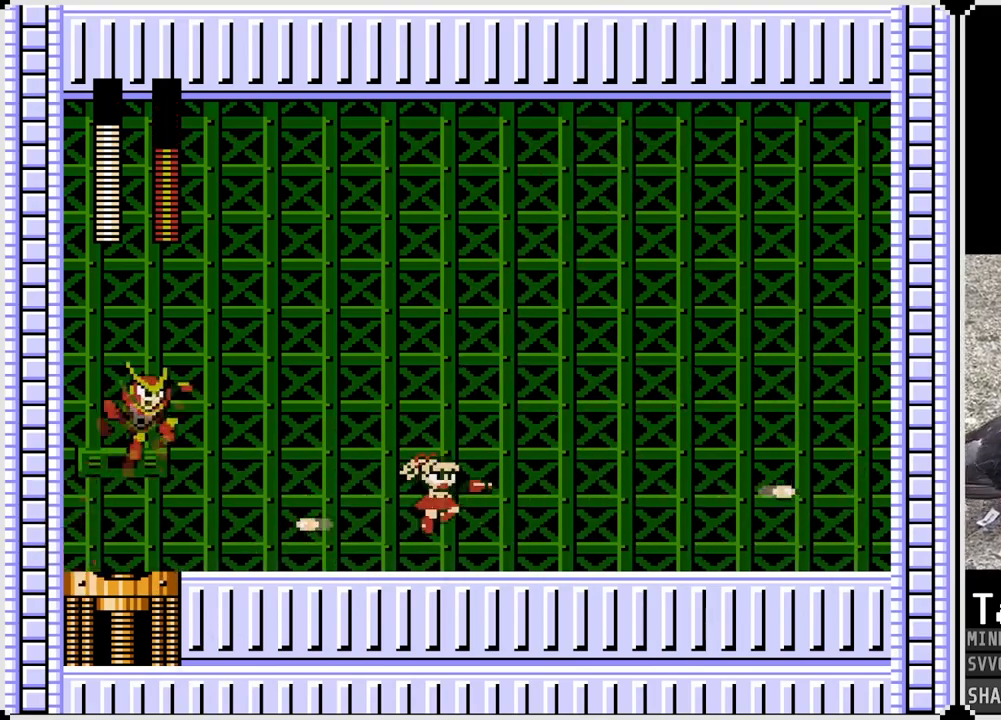
{"buttons": ["DPAD_RIGHT"], "left_stick": "center", "right_stick": "center", "events": [[17, "SQUARE", "up"]]}
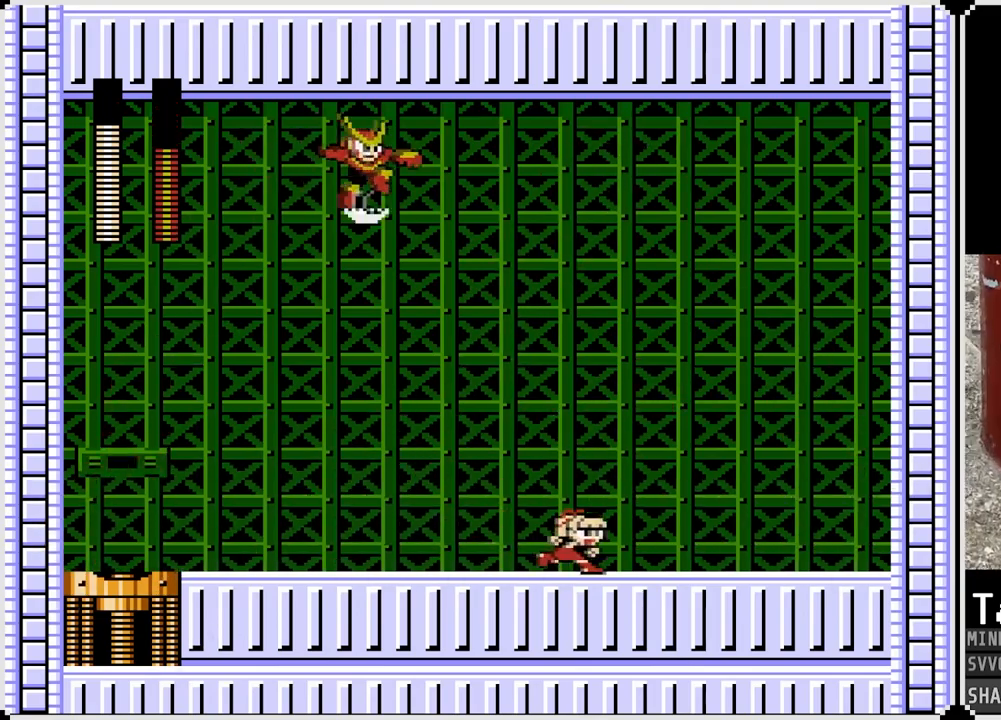
{"buttons": ["DPAD_RIGHT"], "left_stick": "center", "right_stick": "center", "events": [[283, "CROSS", "down"], [400, "CROSS", "up"]]}
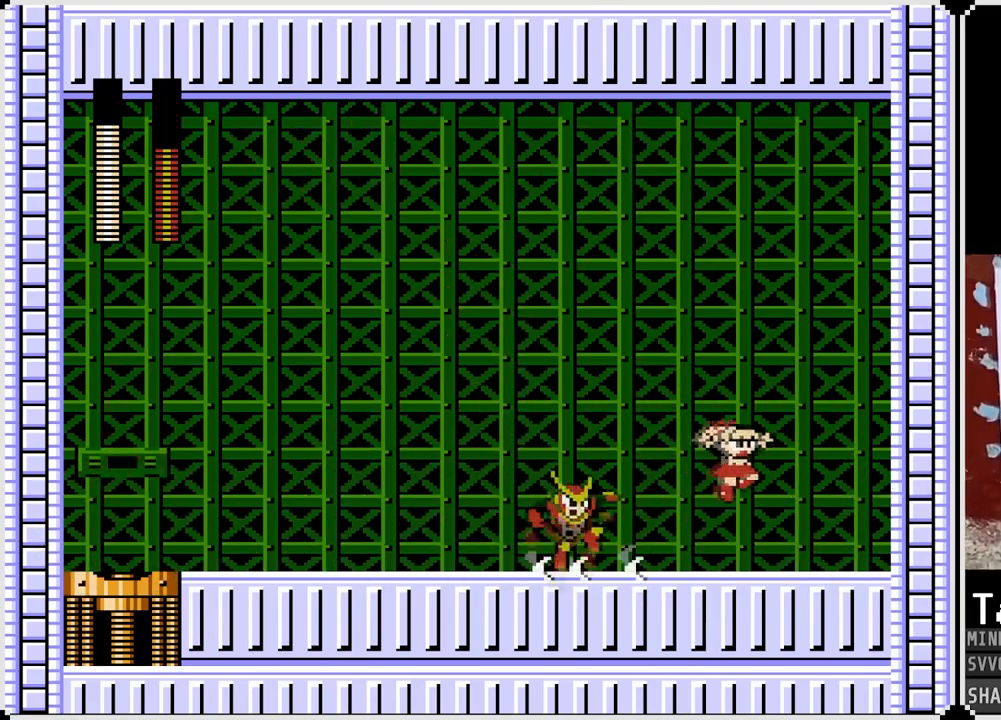
{"buttons": ["DPAD_RIGHT"], "left_stick": "center", "right_stick": "center", "events": [[150, "DPAD_LEFT", "down"], [167, "DPAD_RIGHT", "up"], [183, "CROSS", "down"], [200, "SQUARE", "down"], [317, "DPAD_LEFT", "up"], [317, "SQUARE", "up"], [333, "CROSS", "up"], [433, "DPAD_RIGHT", "down"]]}
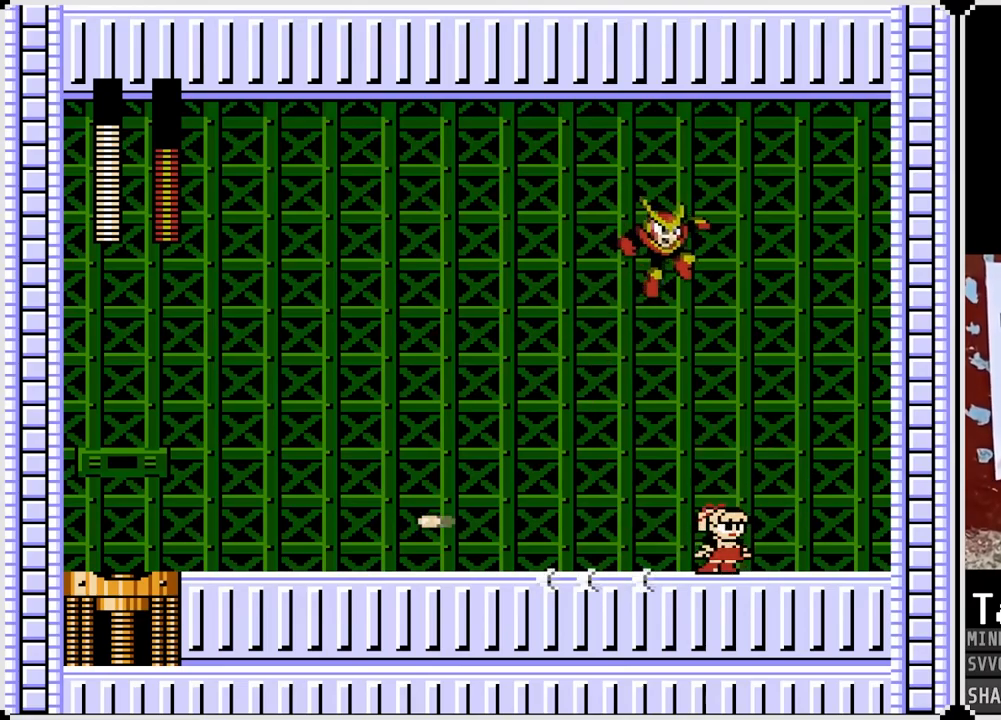
{"buttons": ["DPAD_RIGHT"], "left_stick": "center", "right_stick": "center", "events": []}
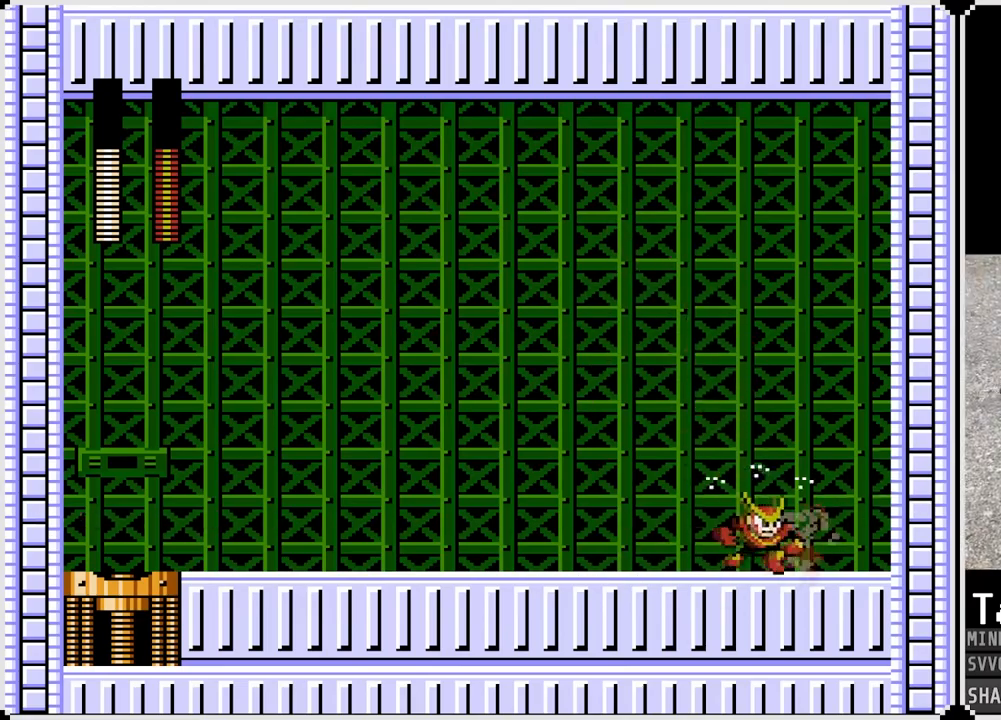
{"buttons": ["DPAD_LEFT"], "left_stick": "center", "right_stick": "center", "events": [[67, "DPAD_RIGHT", "up"], [167, "DPAD_LEFT", "down"], [217, "CROSS", "down"], [267, "SQUARE", "down"], [350, "CROSS", "up"], [367, "SQUARE", "up"]]}
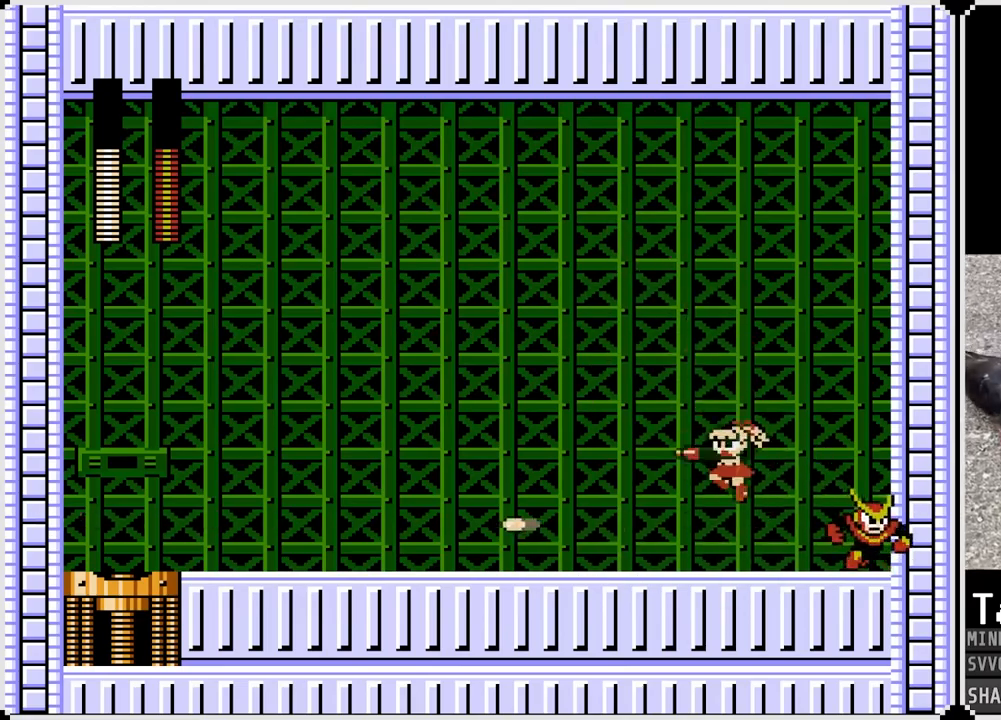
{"buttons": ["DPAD_RIGHT"], "left_stick": "center", "right_stick": "center", "events": [[50, "DPAD_RIGHT", "down"], [67, "DPAD_LEFT", "up"], [100, "SQUARE", "down"], [167, "DPAD_RIGHT", "up"], [217, "SQUARE", "up"], [250, "DPAD_LEFT", "down"], [383, "CROSS", "down"], [450, "CROSS", "up"], [450, "DPAD_LEFT", "up"], [450, "DPAD_RIGHT", "down"]]}
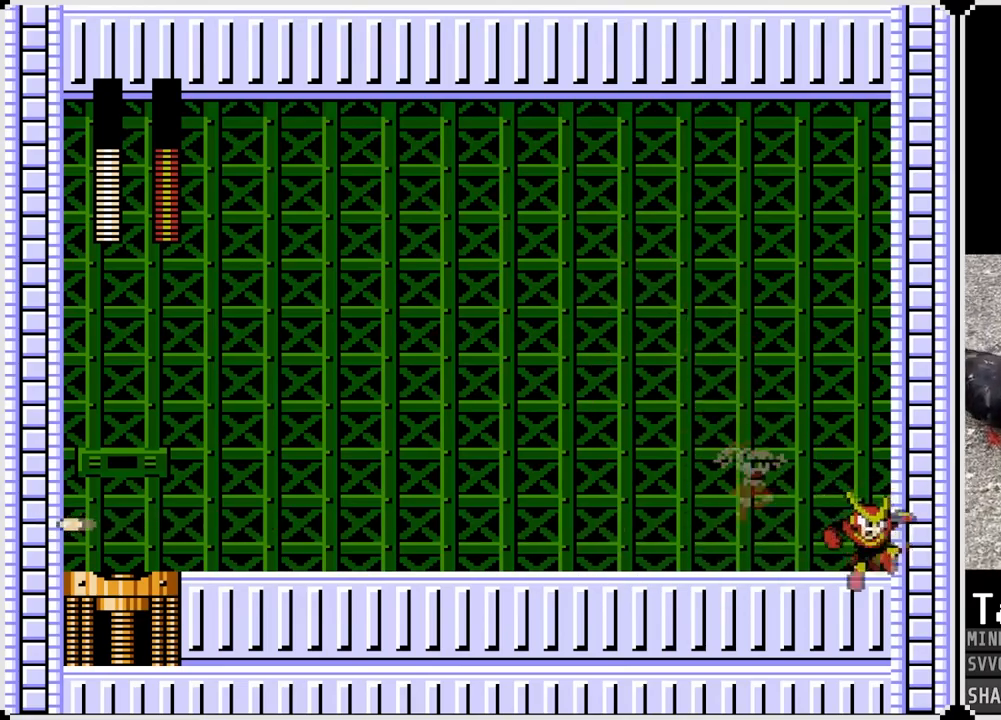
{"buttons": [], "left_stick": "center", "right_stick": "center", "events": [[83, "SQUARE", "down"], [133, "DPAD_RIGHT", "up"], [183, "SQUARE", "up"], [233, "SQUARE", "down"], [333, "SQUARE", "up"]]}
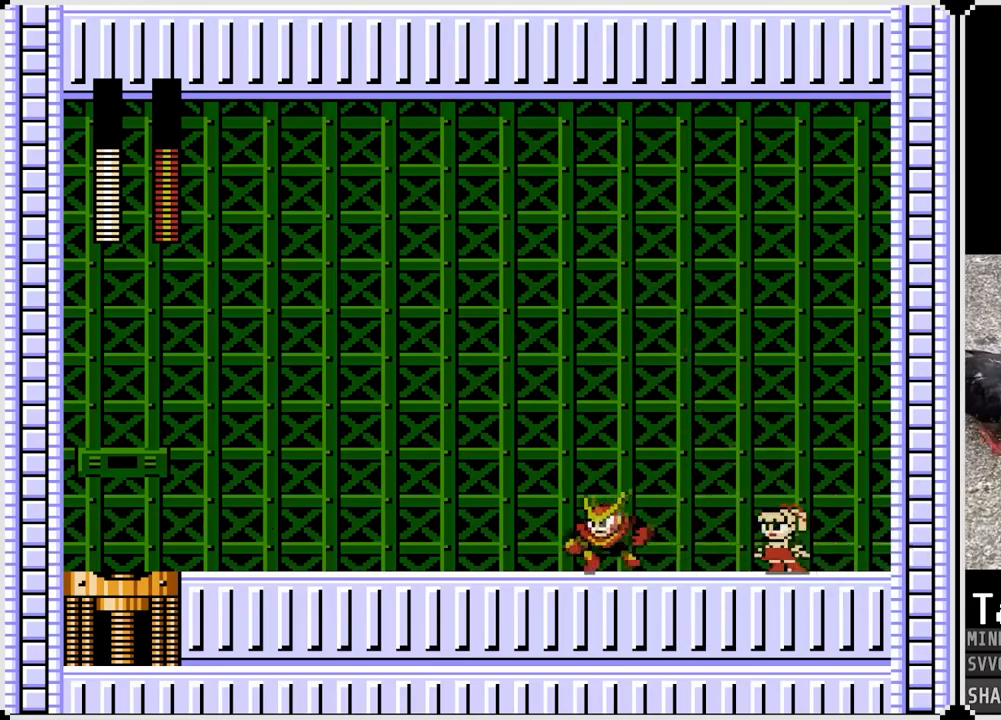
{"buttons": ["SQUARE", "DPAD_LEFT"], "left_stick": "center", "right_stick": "center", "events": [[17, "DPAD_LEFT", "down"], [83, "SQUARE", "down"], [167, "SQUARE", "up"], [267, "CROSS", "down"], [267, "SQUARE", "down"], [400, "CROSS", "up"], [417, "SQUARE", "up"], [483, "SQUARE", "down"]]}
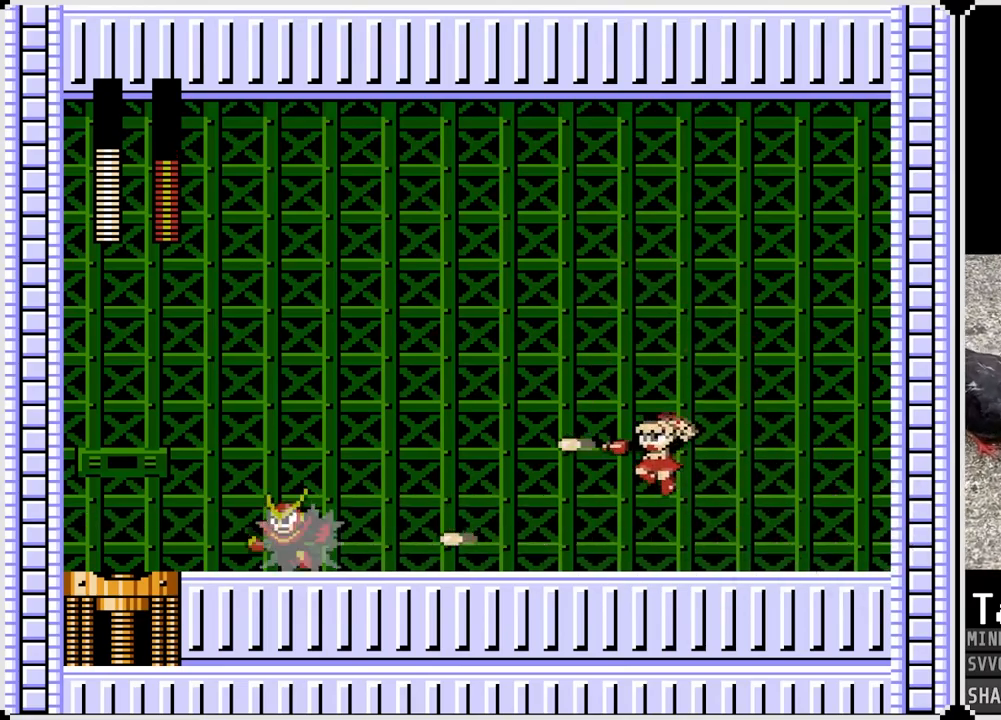
{"buttons": ["DPAD_RIGHT"], "left_stick": "center", "right_stick": "center", "events": [[50, "SQUARE", "up"], [133, "SQUARE", "down"], [233, "SQUARE", "up"], [333, "CROSS", "down"], [367, "SQUARE", "down"], [417, "CROSS", "up"], [450, "DPAD_LEFT", "up"], [450, "DPAD_RIGHT", "down"], [450, "SQUARE", "up"]]}